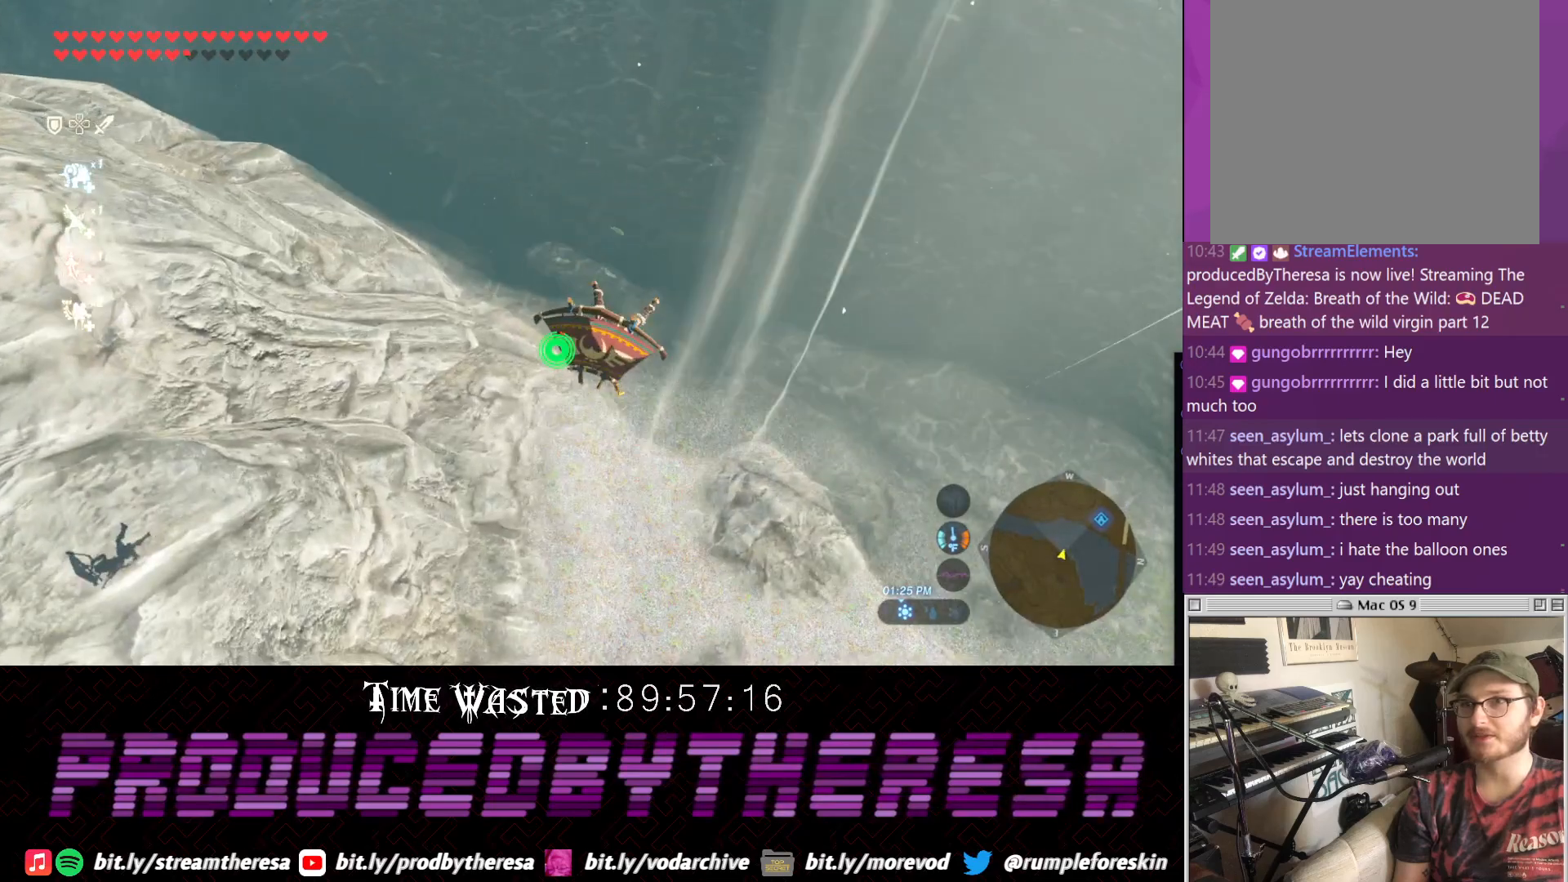
Gameplay with a controller (PlayStation layout); each line is a JSON object with the inputs held at the frame after it. "events" lists button and stick changes between this image and that frame as [ms after this image, input, new state], when the widget could be followed in between. Not read: DPAD_UP R3.
{"buttons": [], "left_stick": "up", "right_stick": "center", "events": []}
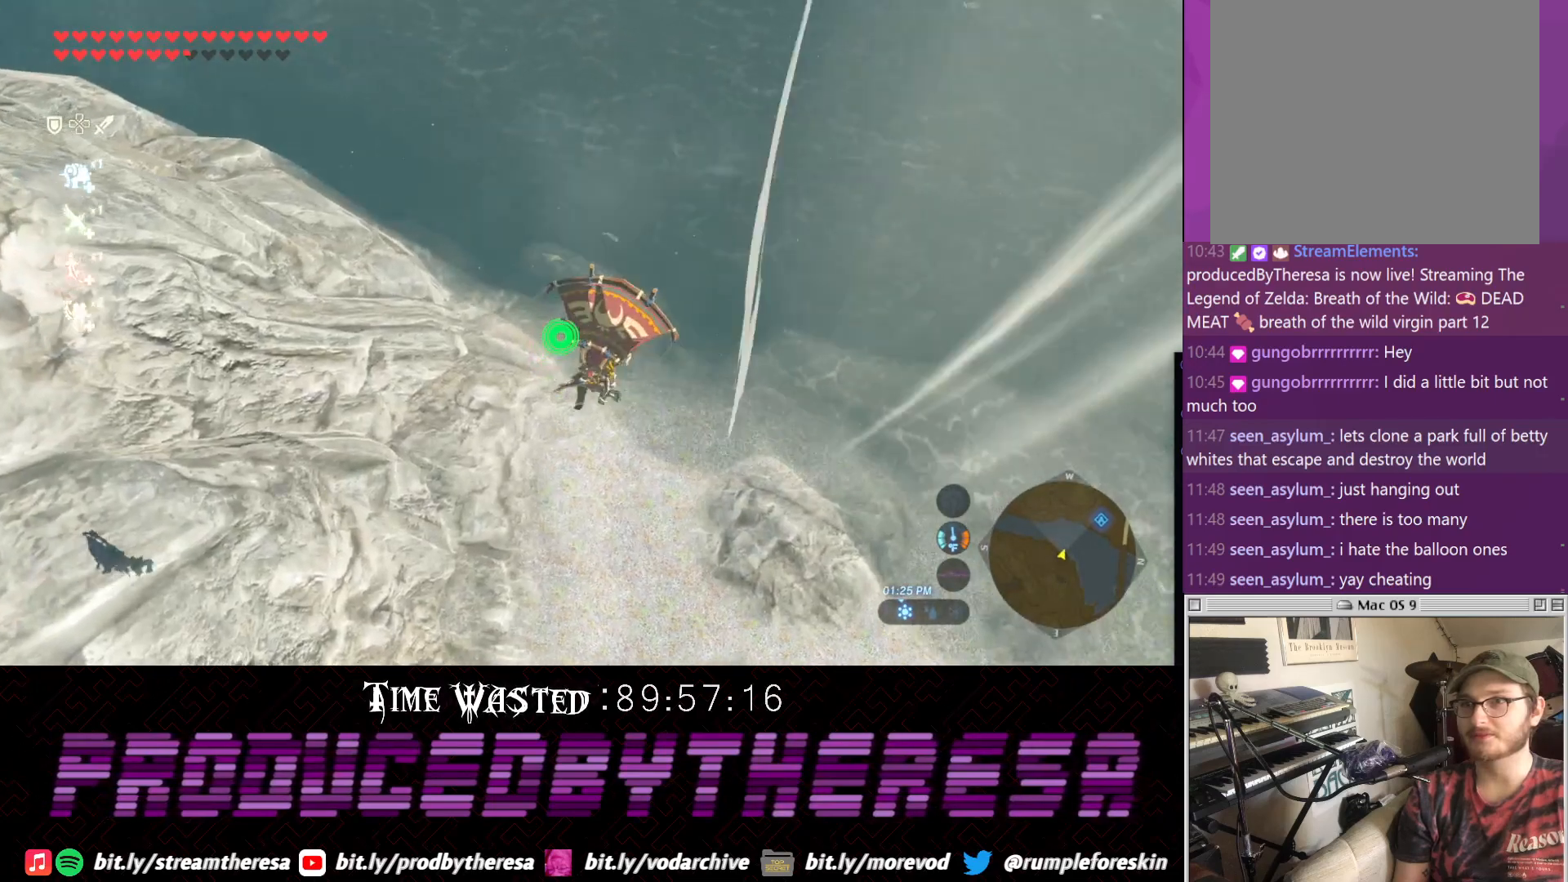
{"buttons": [], "left_stick": "up", "right_stick": "center", "events": []}
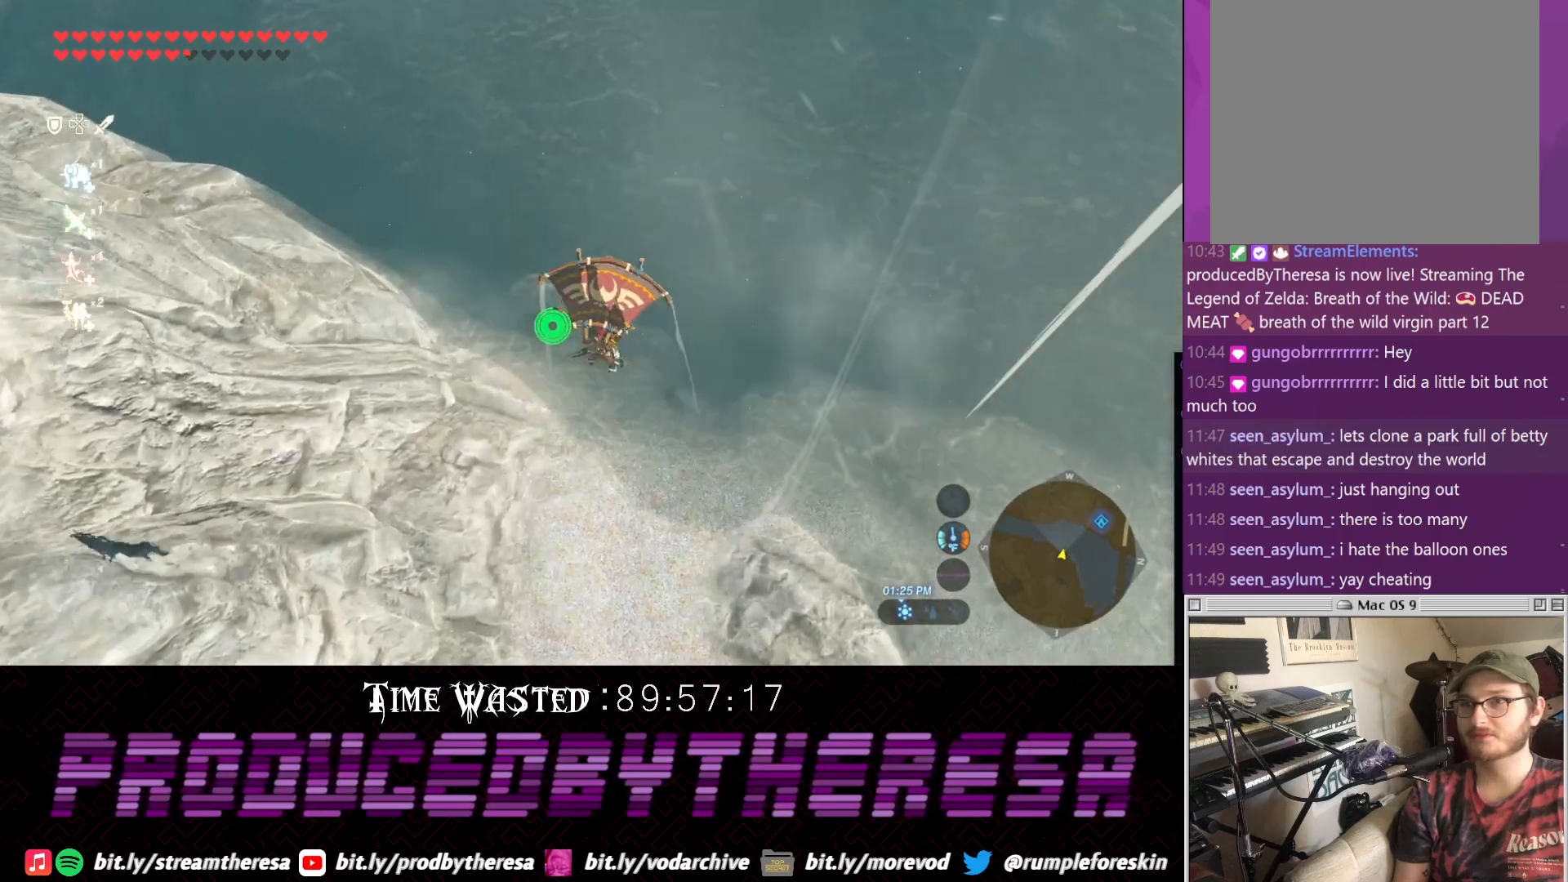
{"buttons": [], "left_stick": "up-left", "right_stick": "center", "events": [[67, "CROSS", "down"], [200, "CROSS", "up"], [450, "left_stick", "up-left"]]}
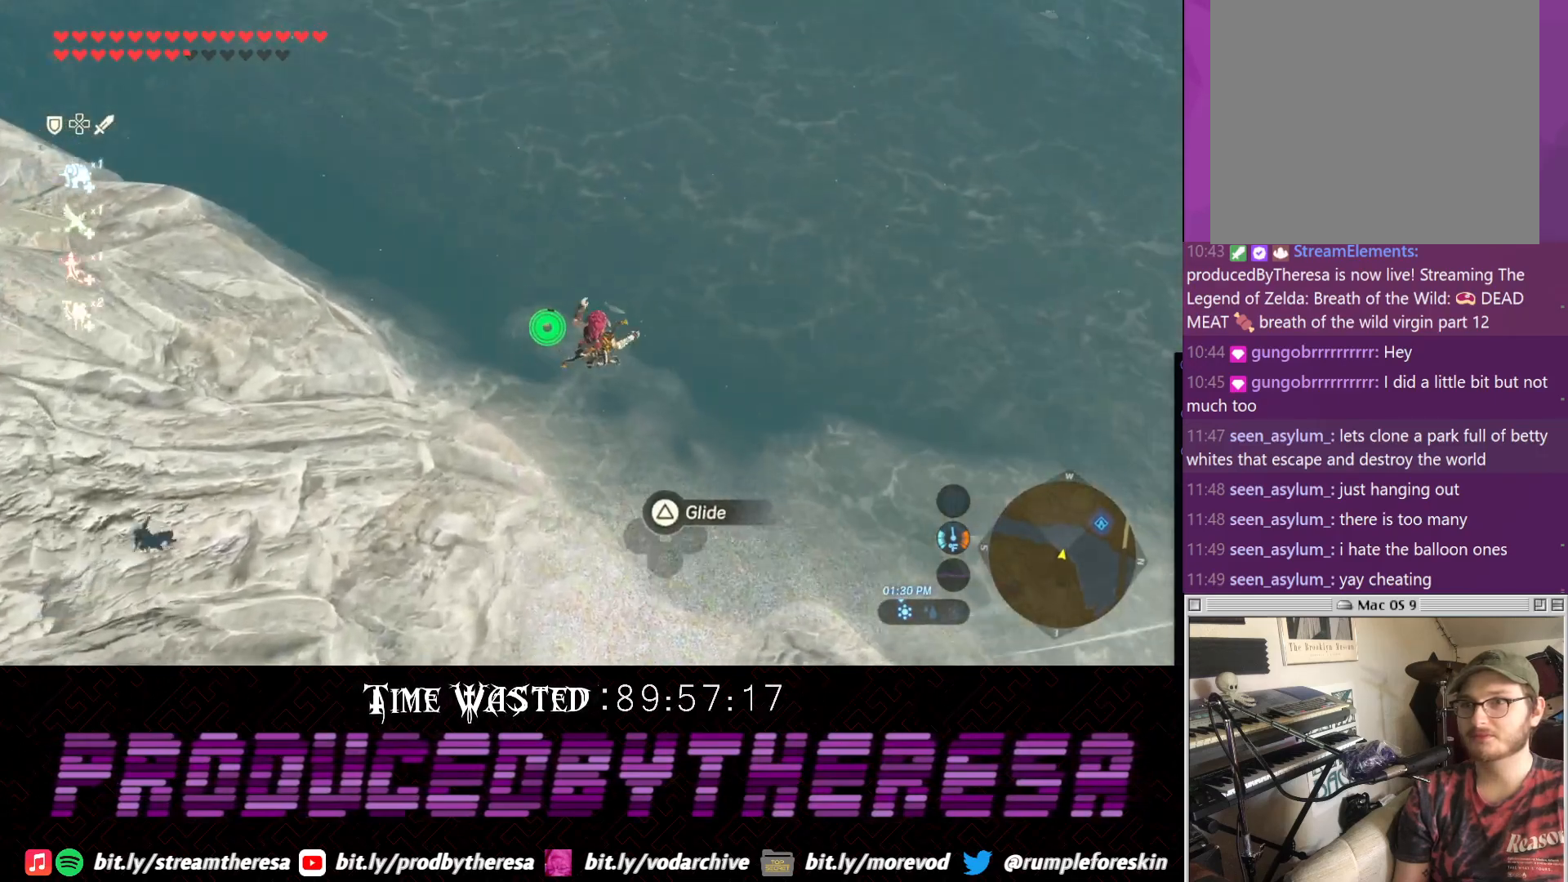
{"buttons": [], "left_stick": "right", "right_stick": "center", "events": [[17, "TRIANGLE", "down"], [83, "left_stick", "up"], [133, "TRIANGLE", "up"], [467, "left_stick", "right"]]}
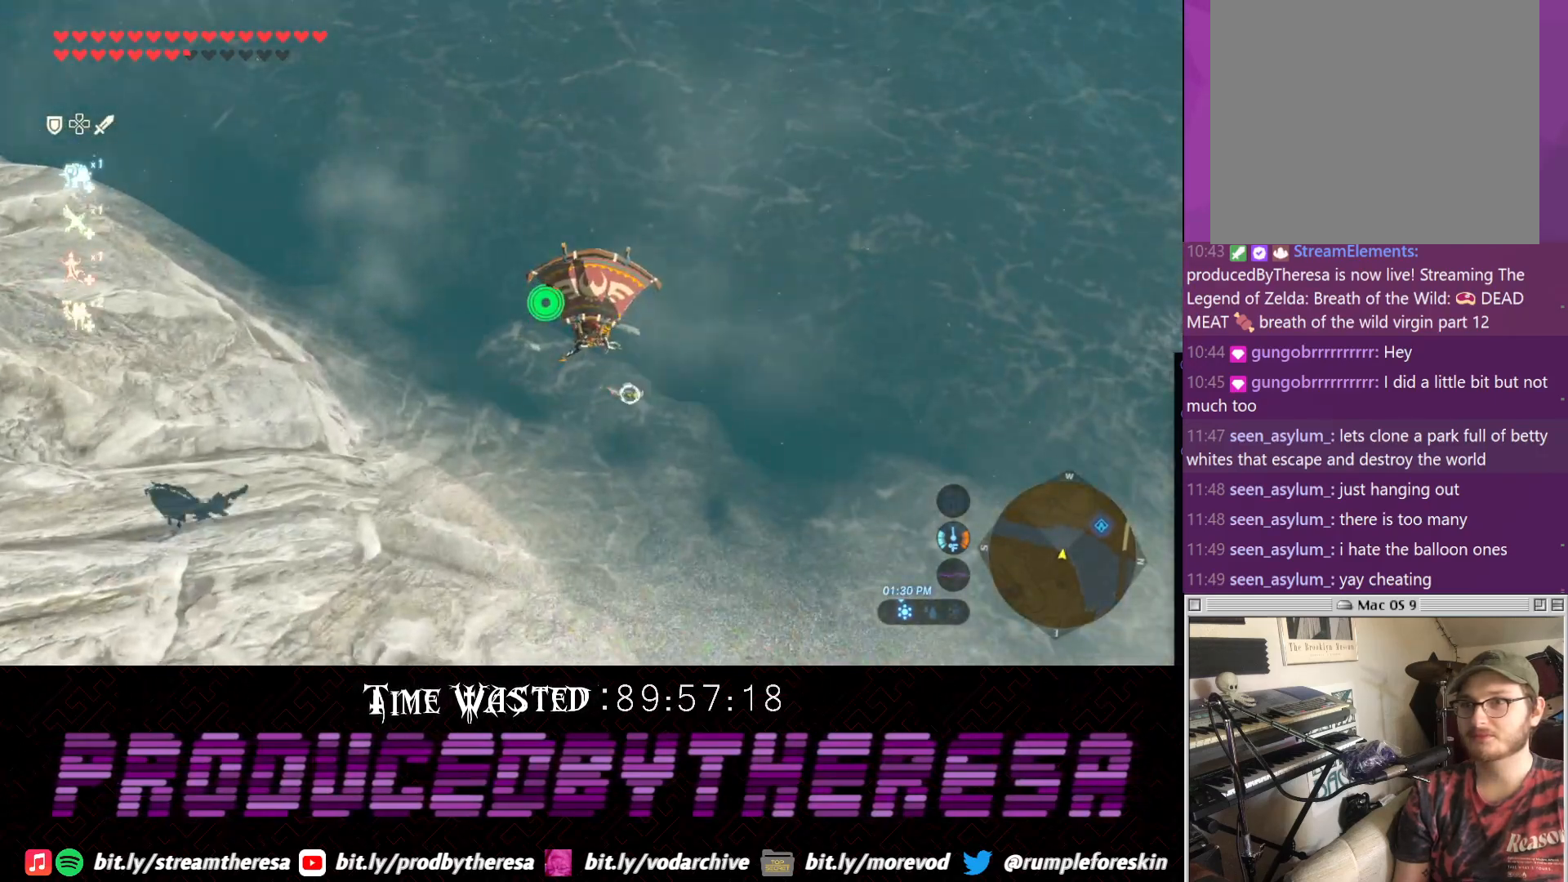
{"buttons": [], "left_stick": "down-left", "right_stick": "center", "events": [[17, "CROSS", "down"], [67, "CROSS", "up"], [133, "left_stick", "down"], [200, "left_stick", "down-left"]]}
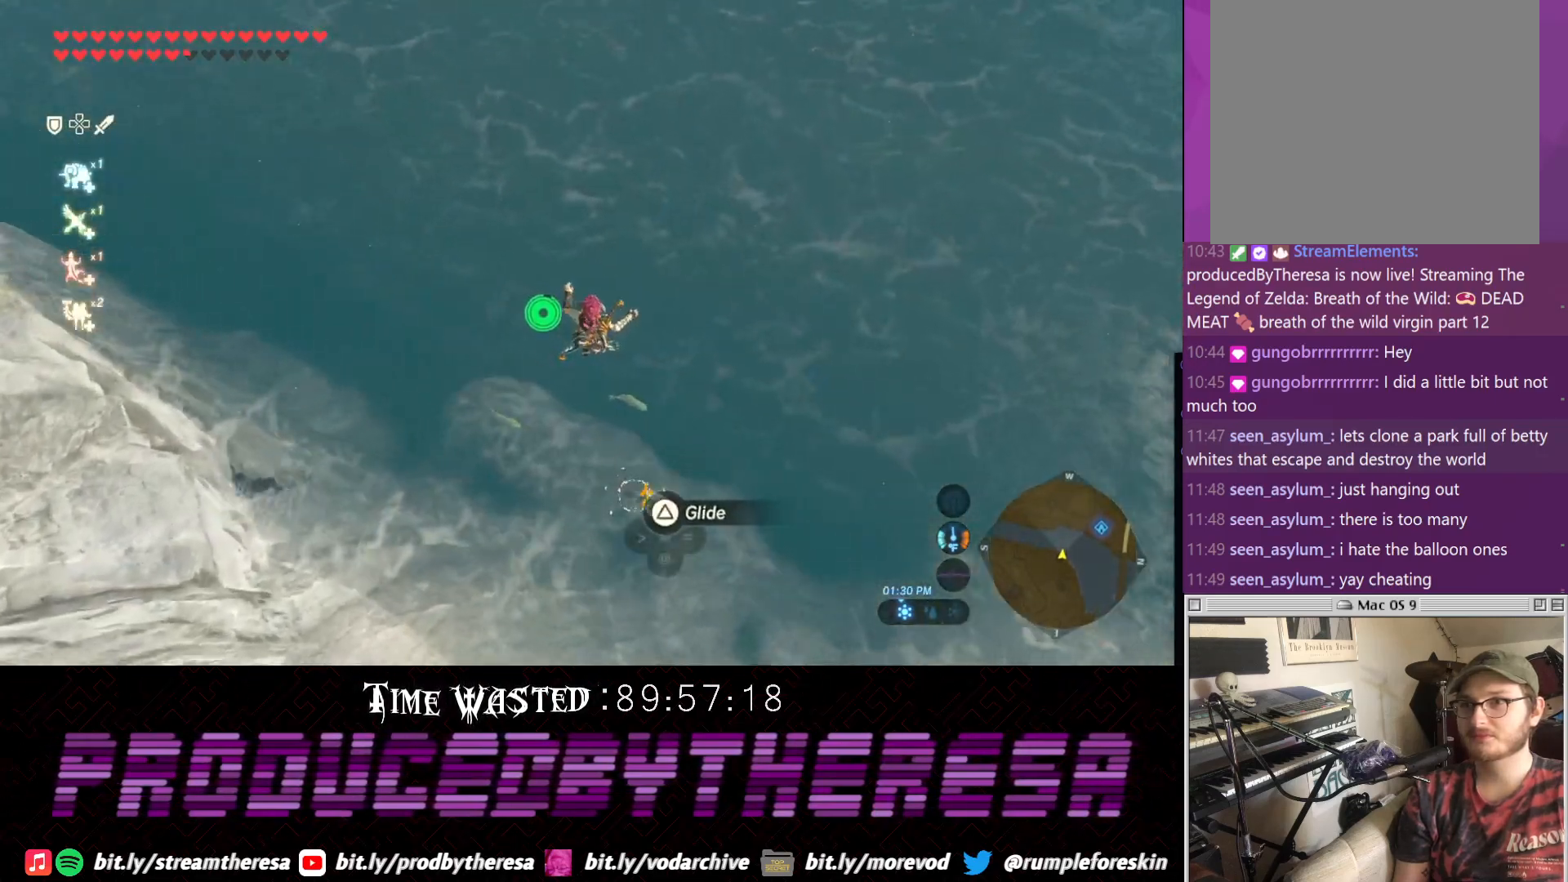
{"buttons": [], "left_stick": "down-left", "right_stick": "center", "events": [[33, "CIRCLE", "down"], [100, "CIRCLE", "up"], [167, "CIRCLE", "down"], [233, "CIRCLE", "up"], [300, "CIRCLE", "down"], [367, "CIRCLE", "up"], [433, "CIRCLE", "down"], [500, "CIRCLE", "up"]]}
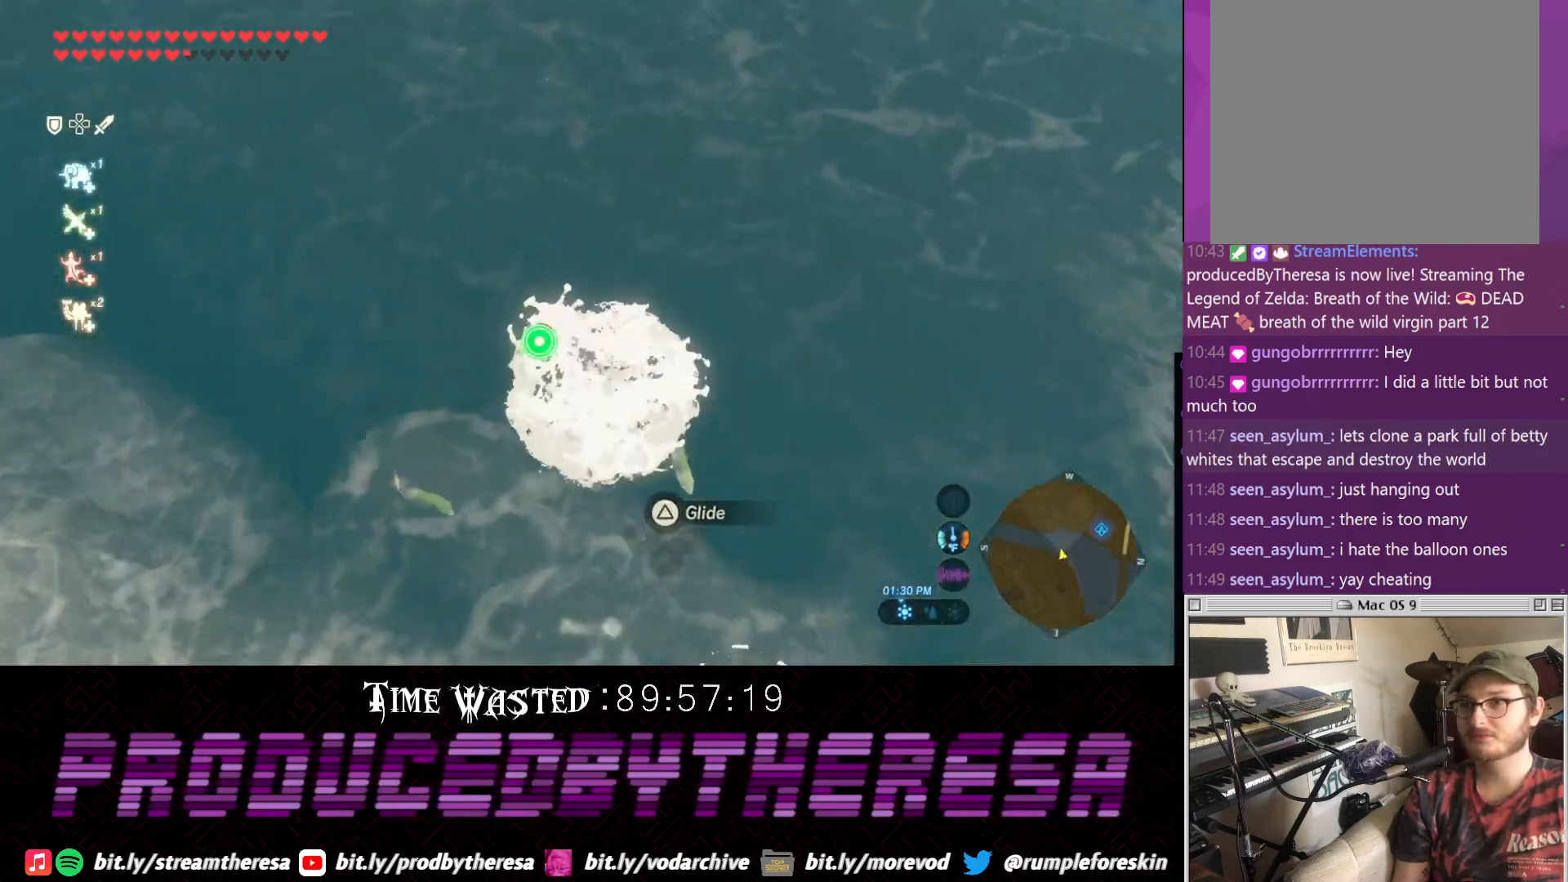
{"buttons": [], "left_stick": "down", "right_stick": "center", "events": [[117, "CIRCLE", "down"], [167, "CIRCLE", "up"], [233, "CIRCLE", "down"], [300, "CIRCLE", "up"], [317, "left_stick", "down"]]}
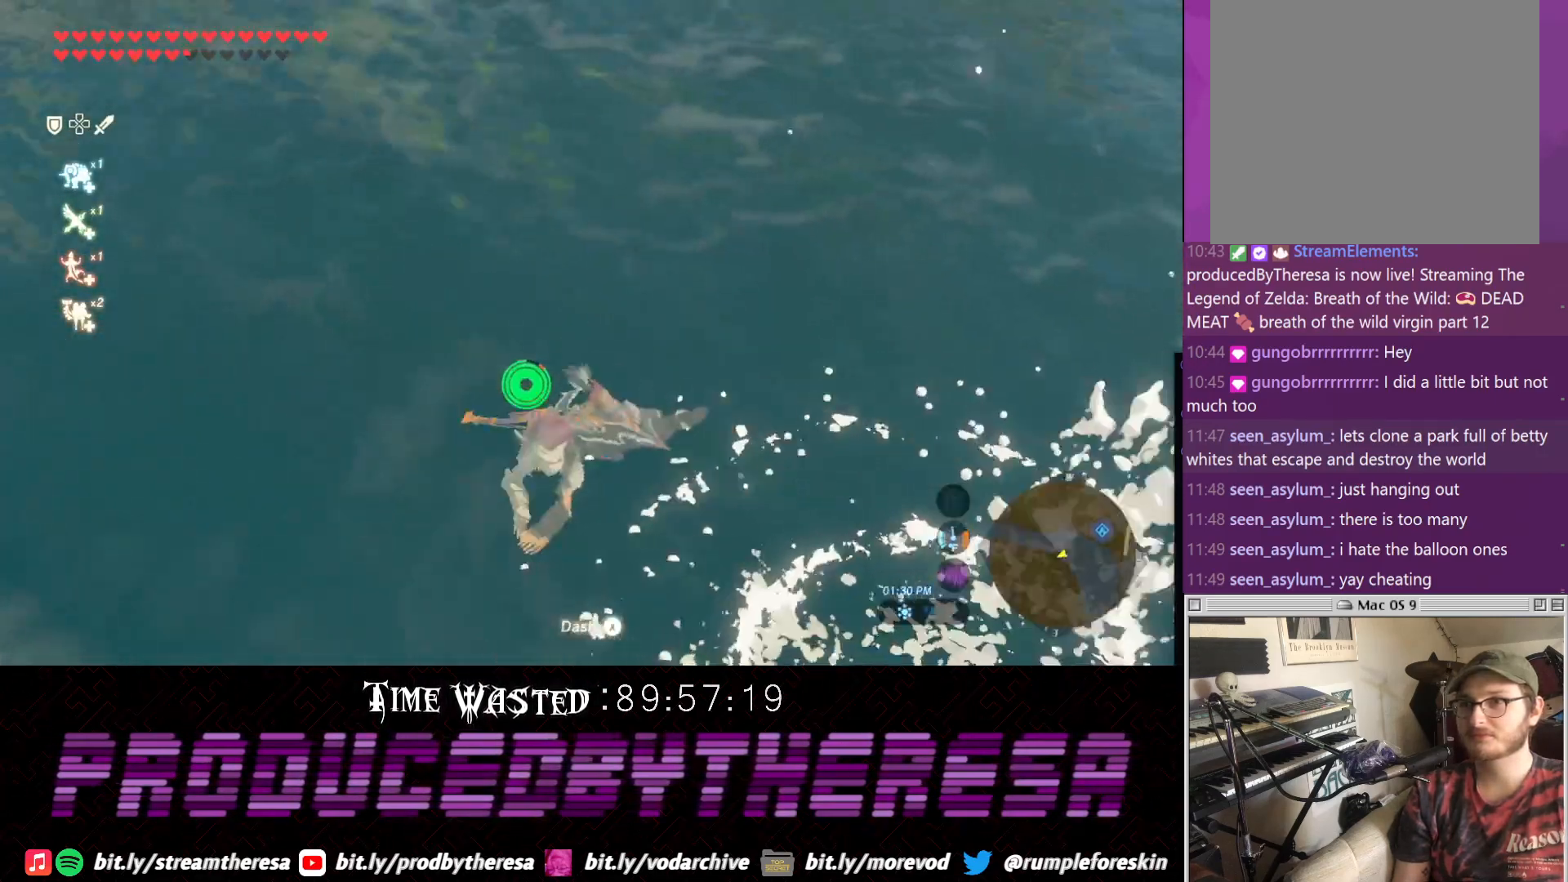
{"buttons": [], "left_stick": "up-right", "right_stick": "right", "events": [[67, "left_stick", "down-right"], [67, "right_stick", "down-right"], [117, "right_stick", "right"], [267, "left_stick", "right"], [500, "left_stick", "up-right"]]}
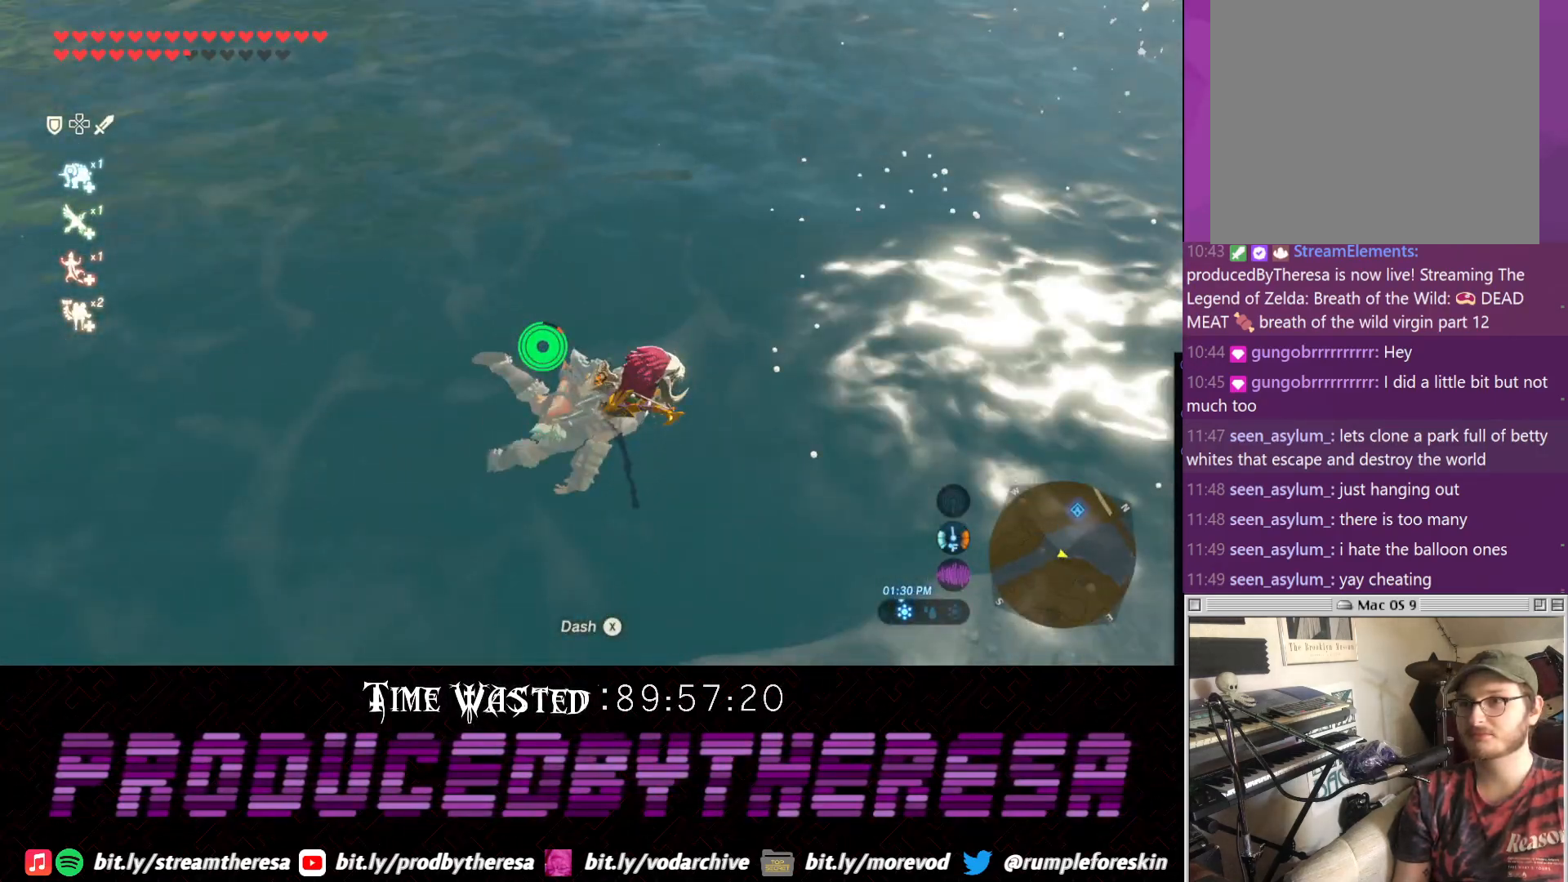
{"buttons": [], "left_stick": "up-right", "right_stick": "center", "events": [[433, "right_stick", "center"]]}
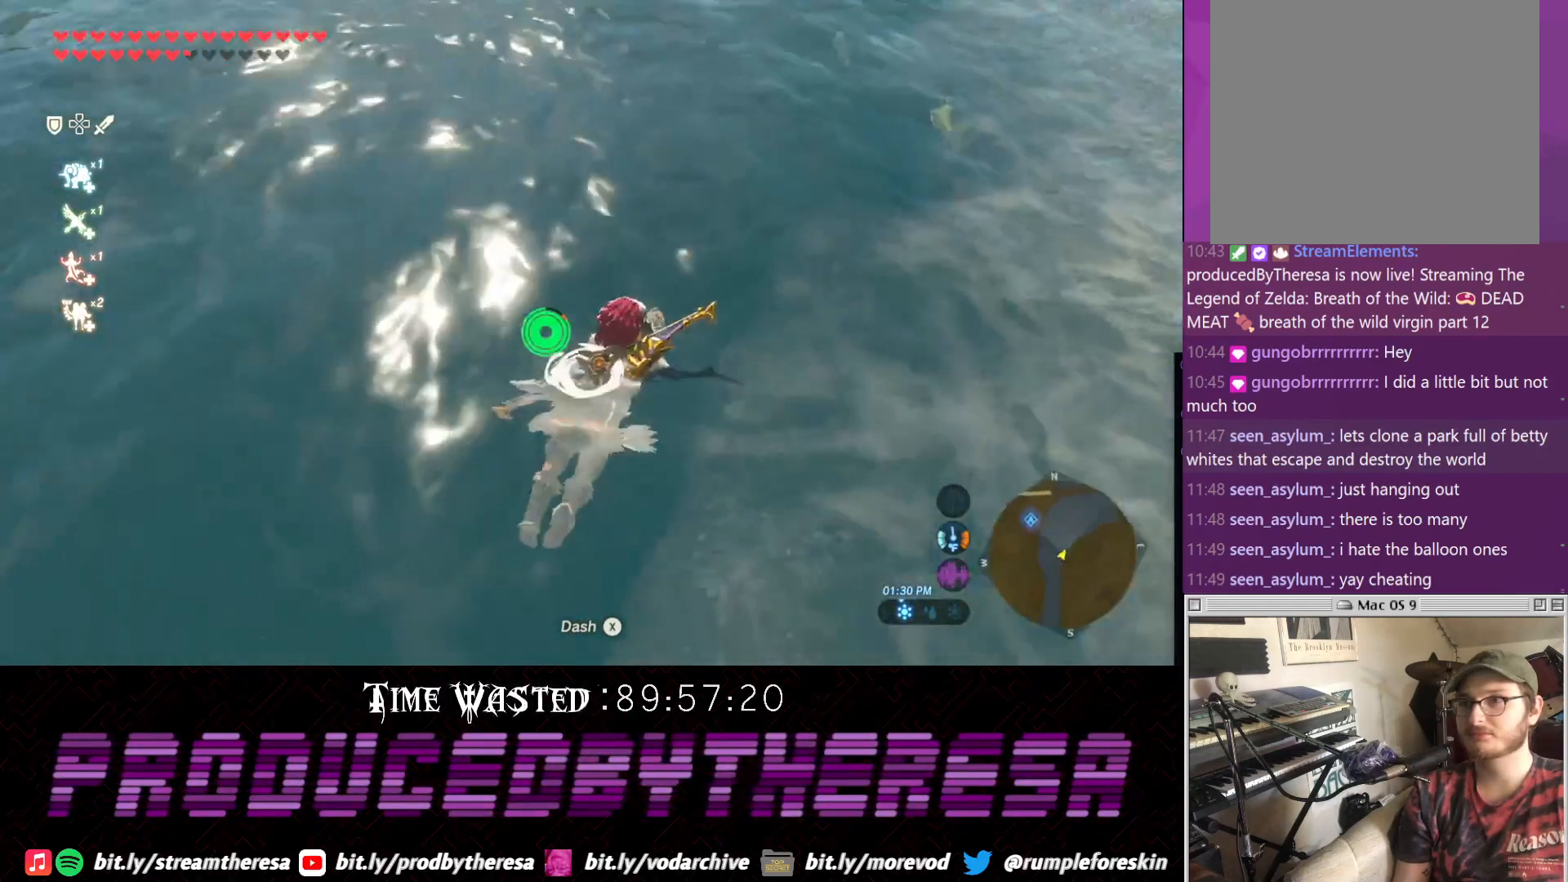
{"buttons": [], "left_stick": "up-right", "right_stick": "down-right", "events": [[200, "right_stick", "down-right"]]}